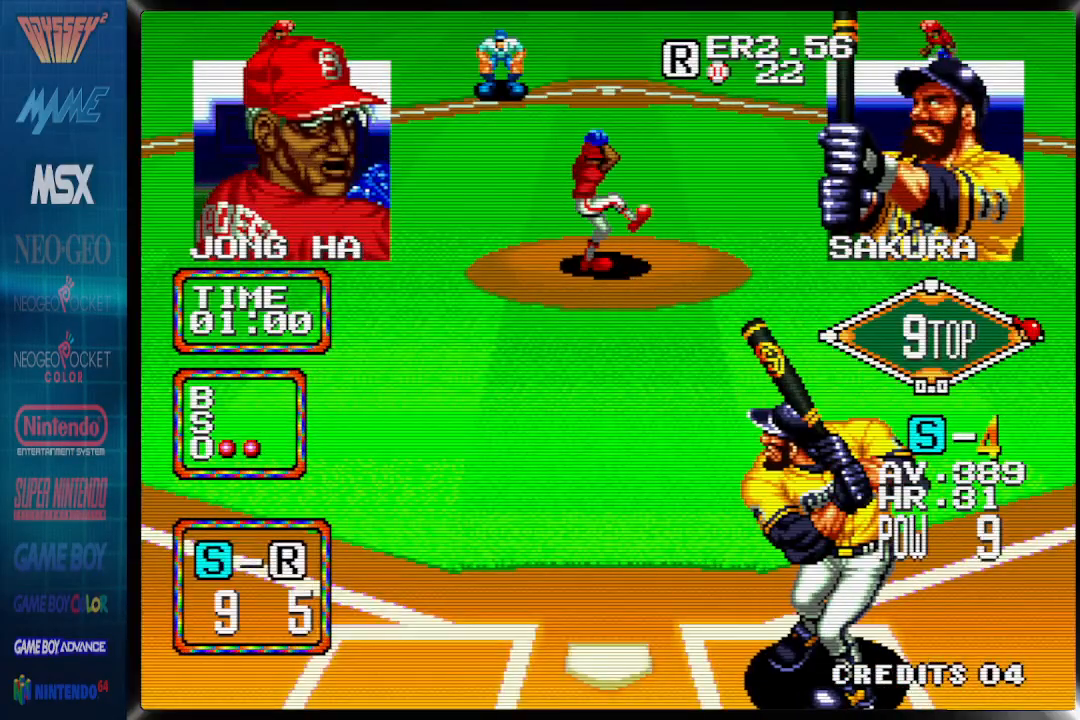
Gameplay with a controller (PlayStation layout); each line is a JSON object with the inputs held at the frame after it (dt_ms = milliseconds from this image to that frame). "events" lists button and stick changes between this image and that frame as [ms after this image, input, new state], when the widget could be followed in between. Not read: left_stick right_stick.
{"dt_ms": 1000, "buttons": []}
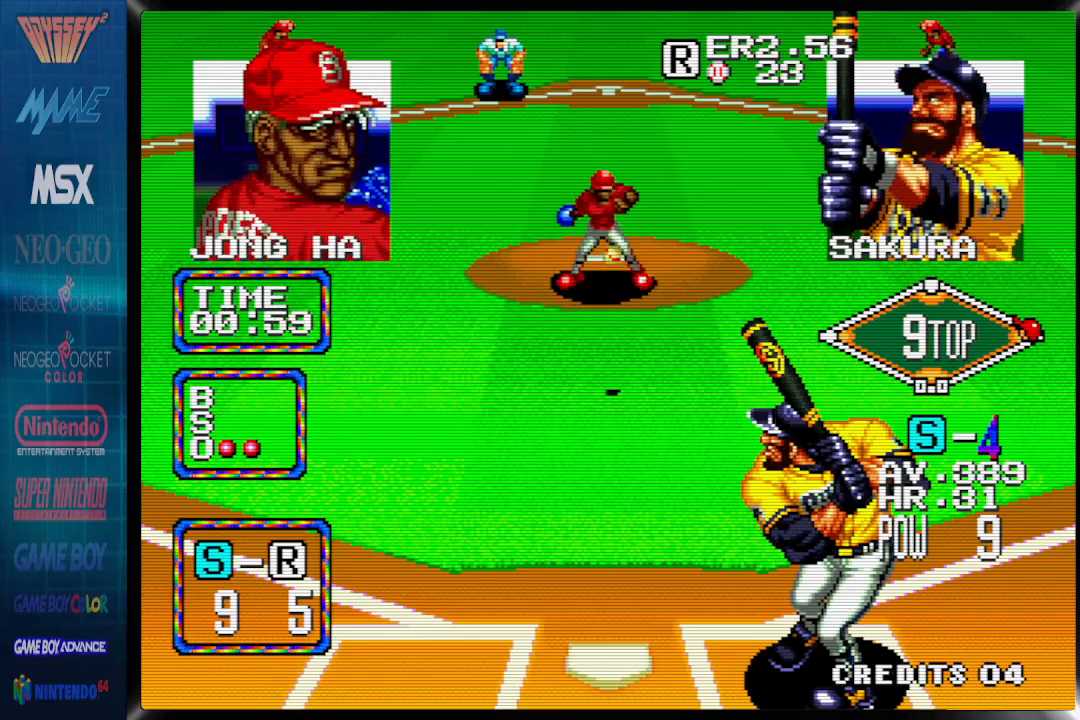
{"dt_ms": 500, "buttons": ["CROSS"], "events": [[33, "DPAD_LEFT", "down"], [233, "DPAD_LEFT", "up"], [400, "CROSS", "down"]]}
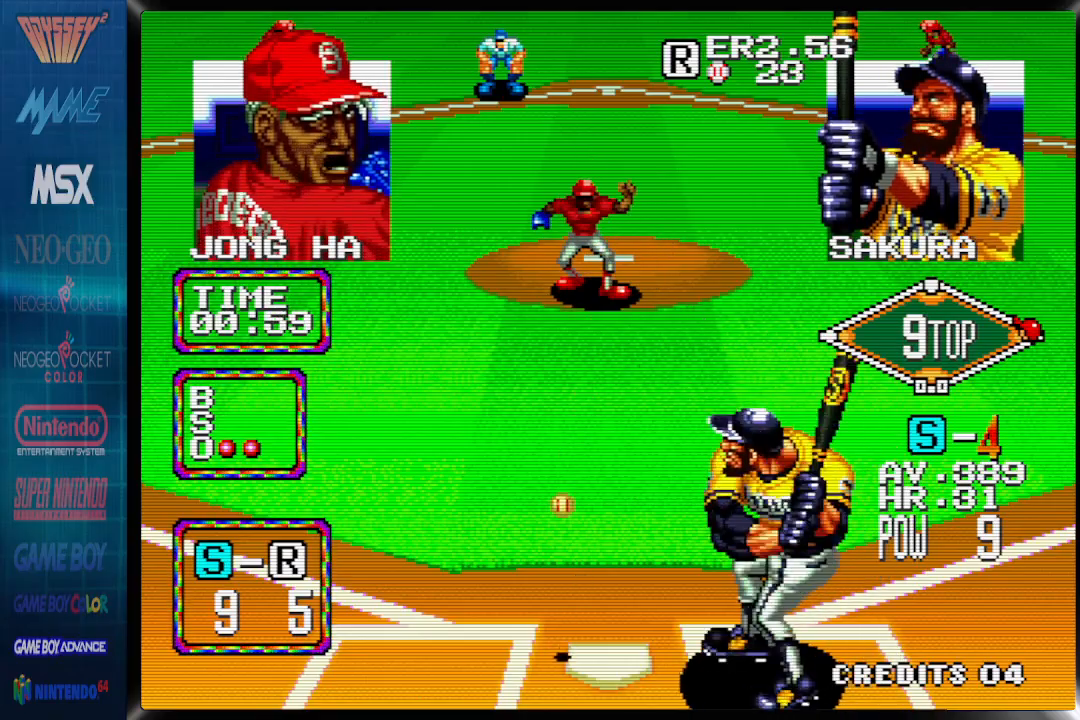
{"dt_ms": 500, "buttons": [], "events": [[83, "CROSS", "up"]]}
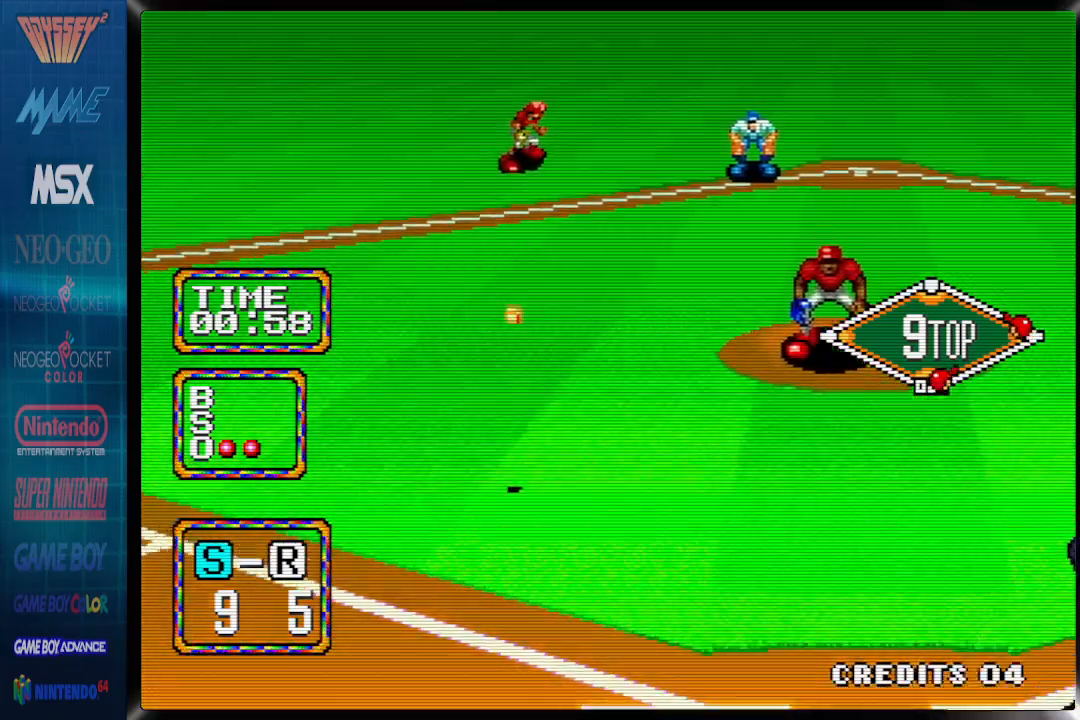
{"dt_ms": 500, "buttons": ["CIRCLE", "DPAD_RIGHT"], "events": [[167, "DPAD_RIGHT", "down"], [183, "CIRCLE", "down"], [233, "DPAD_RIGHT", "up"], [300, "DPAD_RIGHT", "down"], [300, "DPAD_UP", "down"], [400, "DPAD_RIGHT", "up"], [467, "DPAD_RIGHT", "down"], [467, "DPAD_UP", "up"]]}
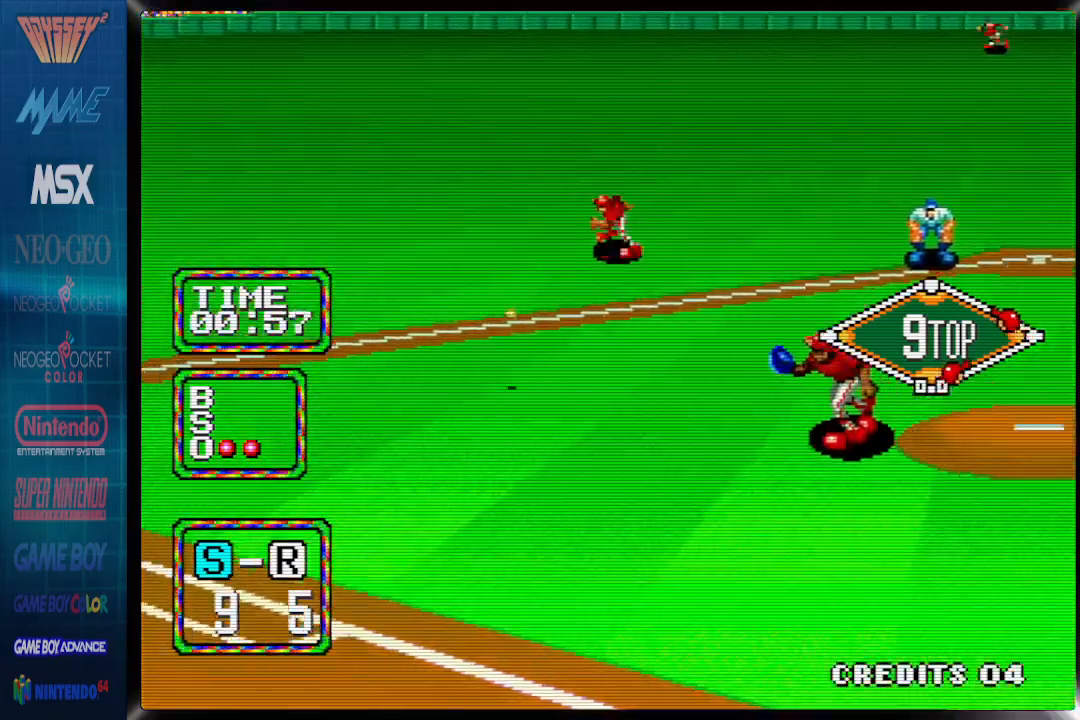
{"dt_ms": 500, "buttons": ["CIRCLE", "DPAD_RIGHT"], "events": [[133, "DPAD_UP", "down"], [167, "DPAD_UP", "up"], [267, "DPAD_UP", "down"], [383, "DPAD_UP", "up"], [417, "DPAD_UP", "down"], [483, "DPAD_UP", "up"]]}
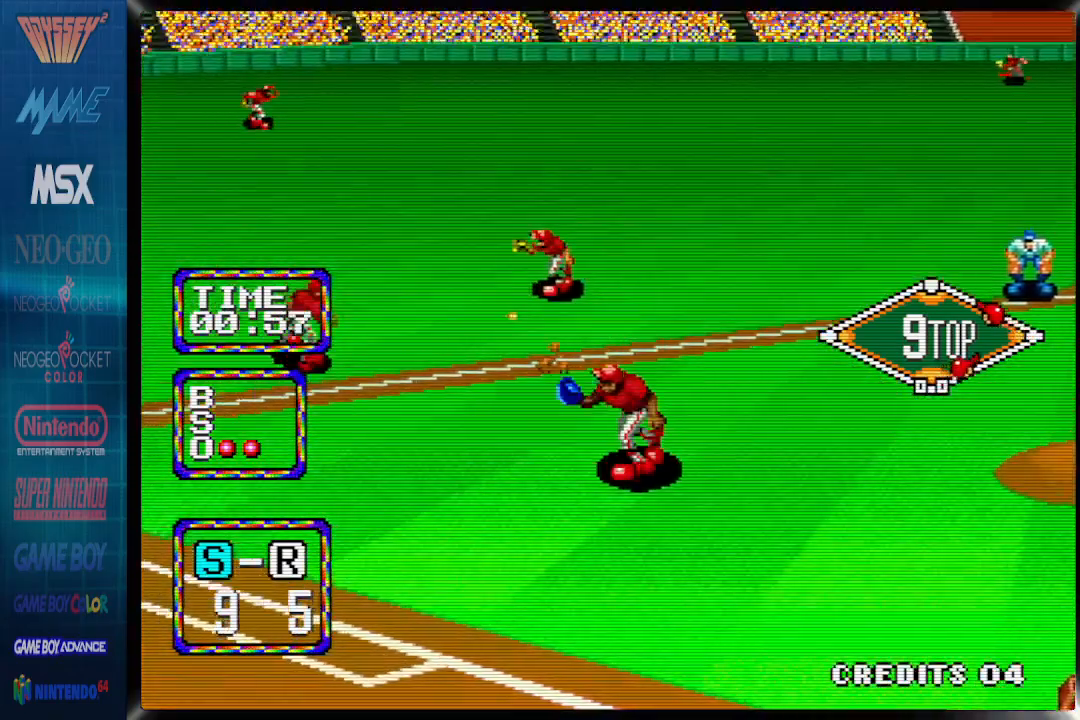
{"dt_ms": 500, "buttons": ["CIRCLE", "DPAD_RIGHT"]}
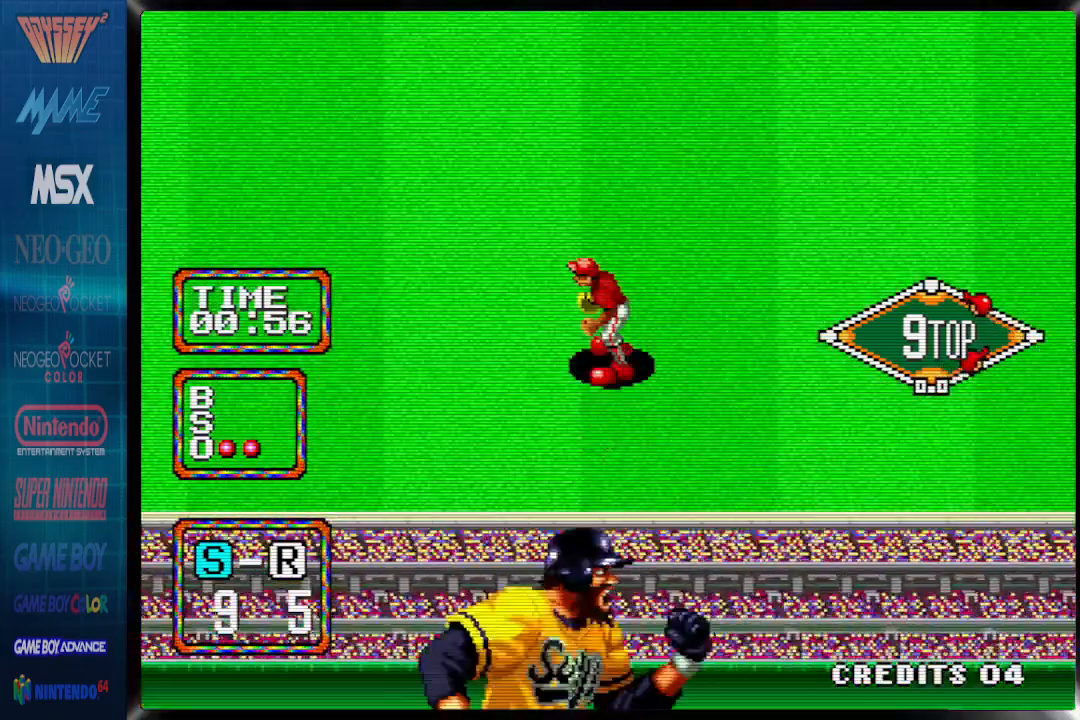
{"dt_ms": 500, "buttons": ["DPAD_RIGHT"], "events": [[500, "CIRCLE", "up"]]}
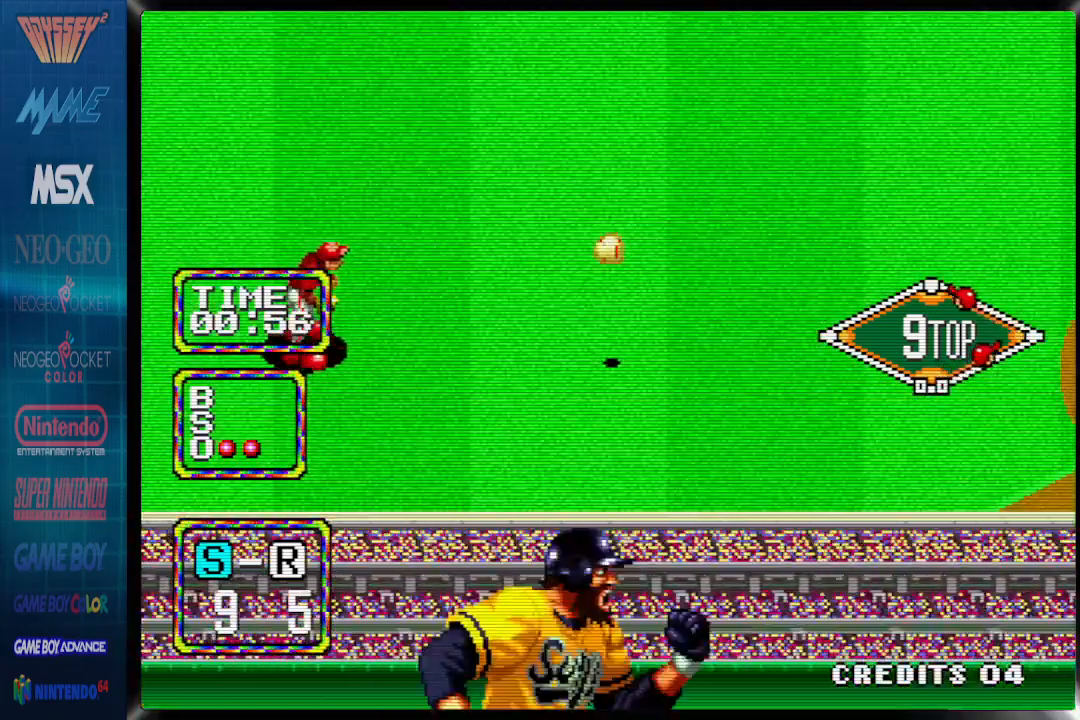
{"dt_ms": 500, "buttons": ["CIRCLE", "DPAD_UP", "DPAD_RIGHT"], "events": [[50, "CIRCLE", "down"], [400, "DPAD_UP", "down"]]}
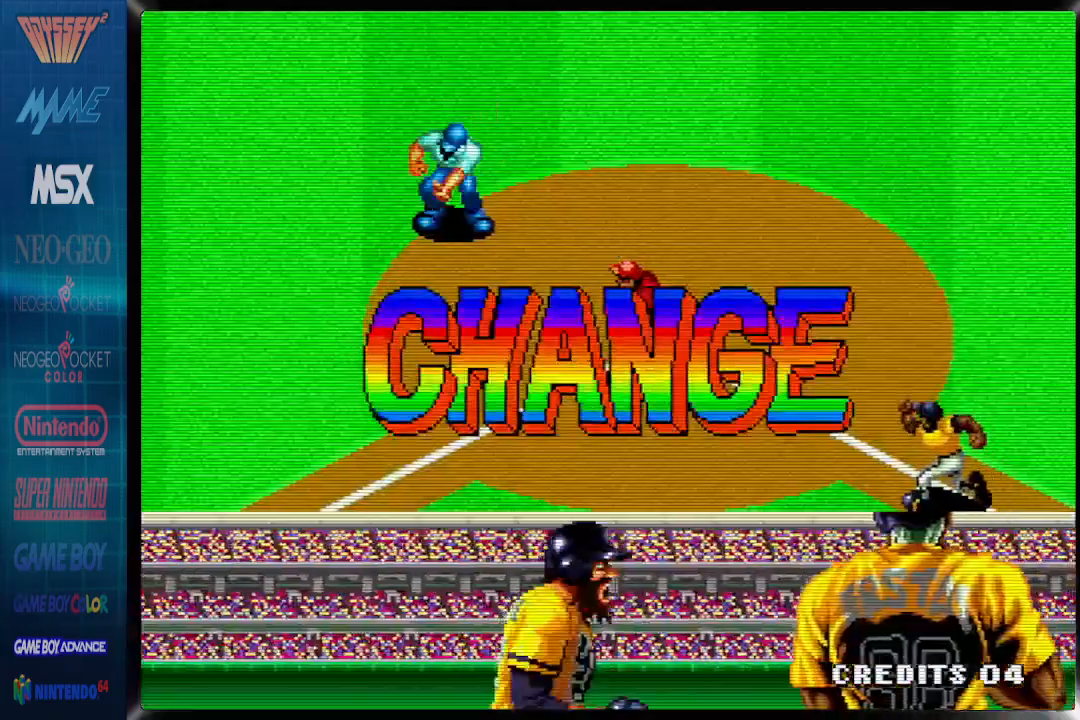
{"dt_ms": 500, "buttons": ["CIRCLE", "DPAD_UP", "DPAD_RIGHT"], "events": []}
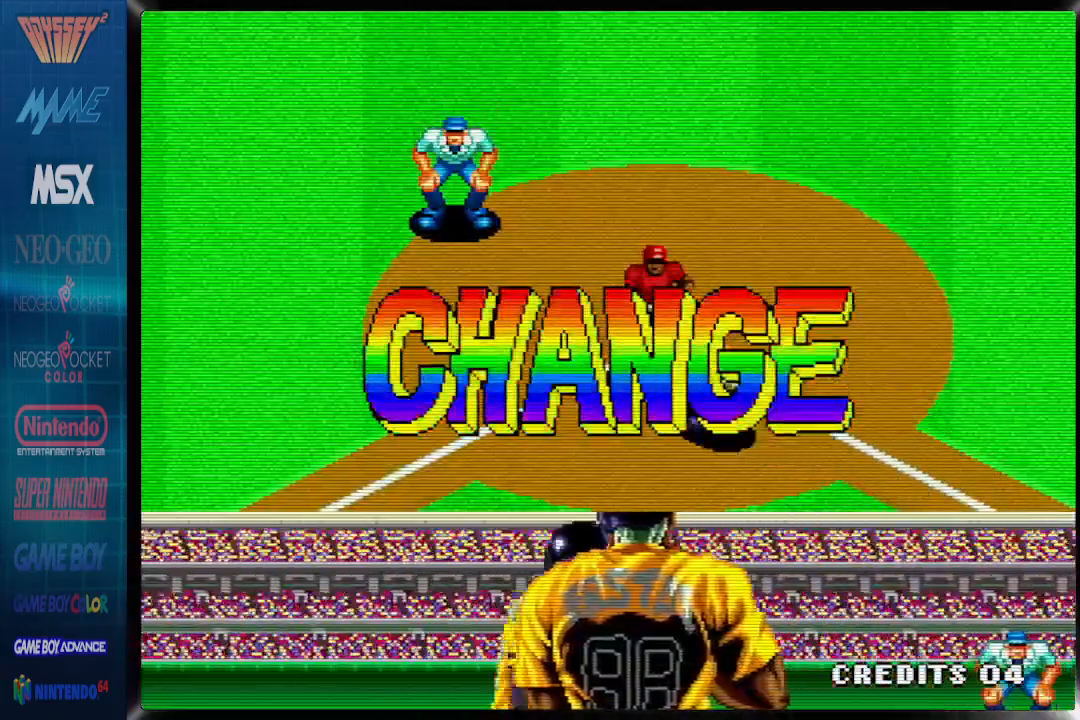
{"dt_ms": 500, "buttons": ["CIRCLE", "DPAD_UP", "DPAD_RIGHT"], "events": []}
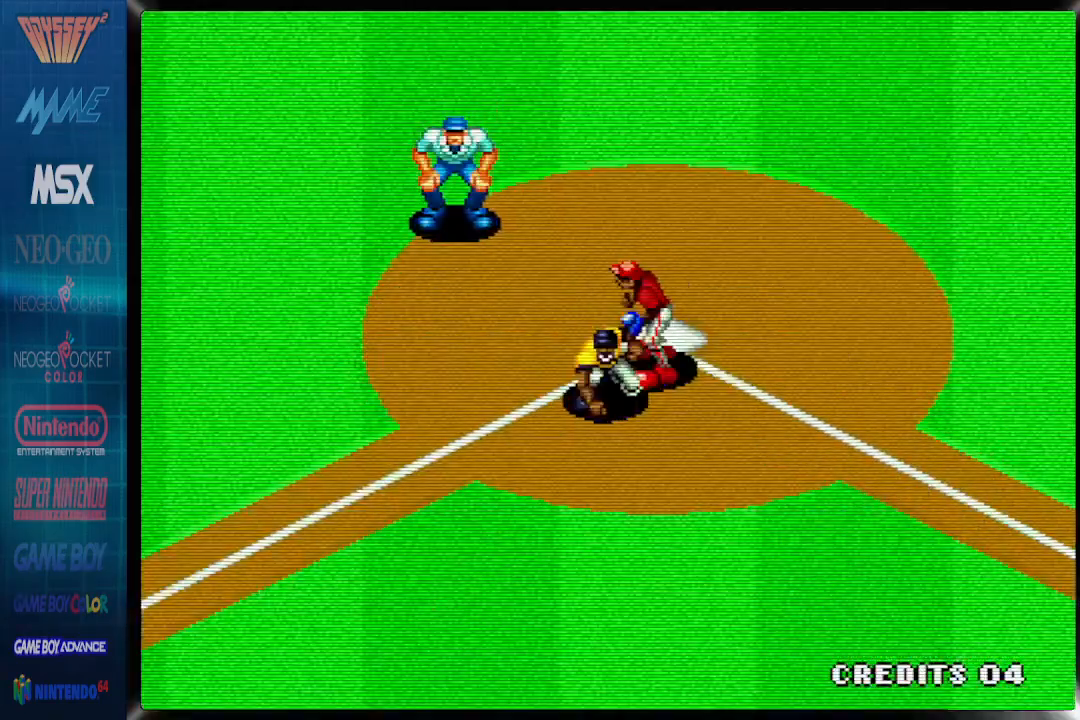
{"dt_ms": 500, "buttons": [], "events": [[100, "CIRCLE", "up"], [100, "DPAD_RIGHT", "up"], [100, "DPAD_UP", "up"]]}
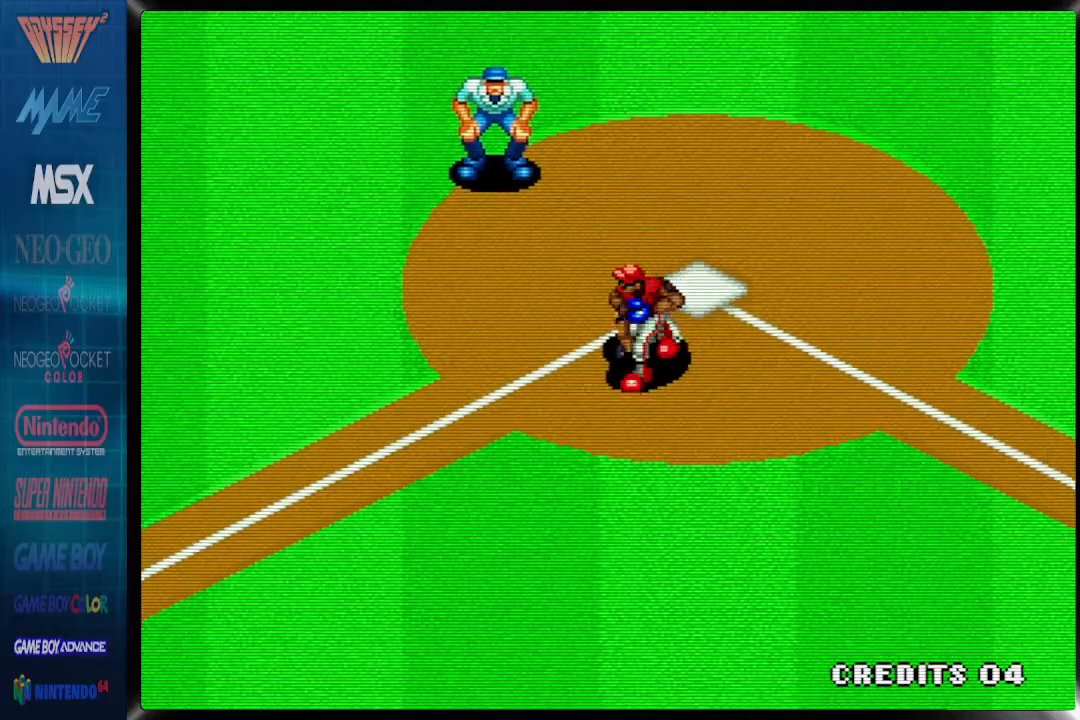
{"dt_ms": 500, "buttons": [], "events": []}
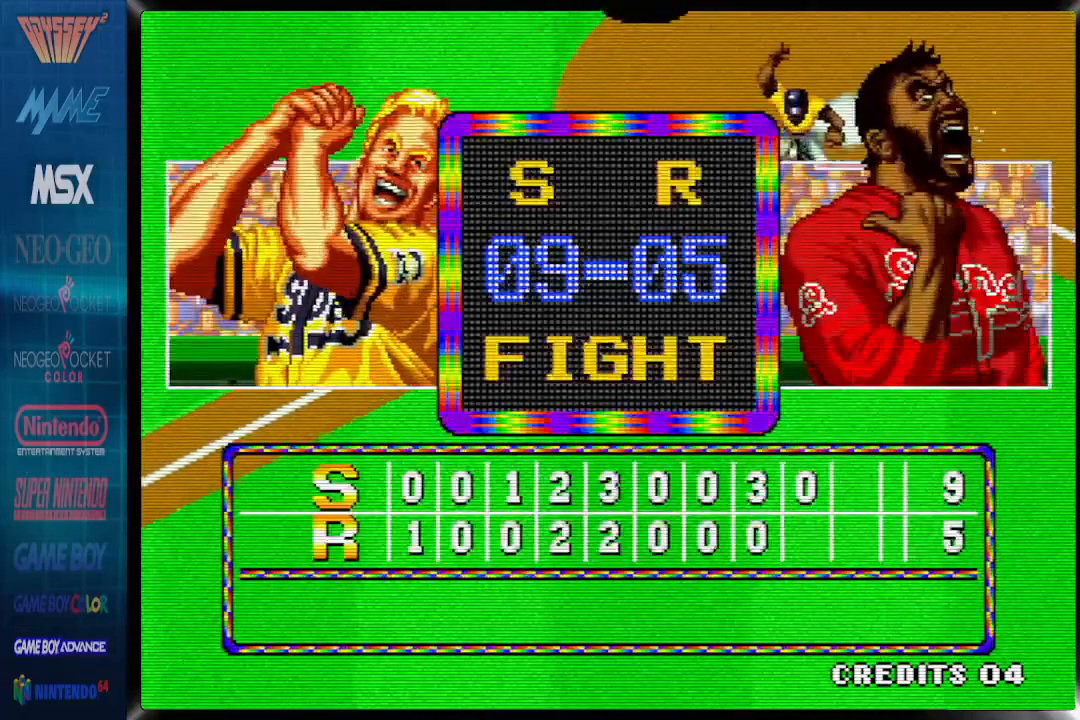
{"dt_ms": 500, "buttons": [], "events": []}
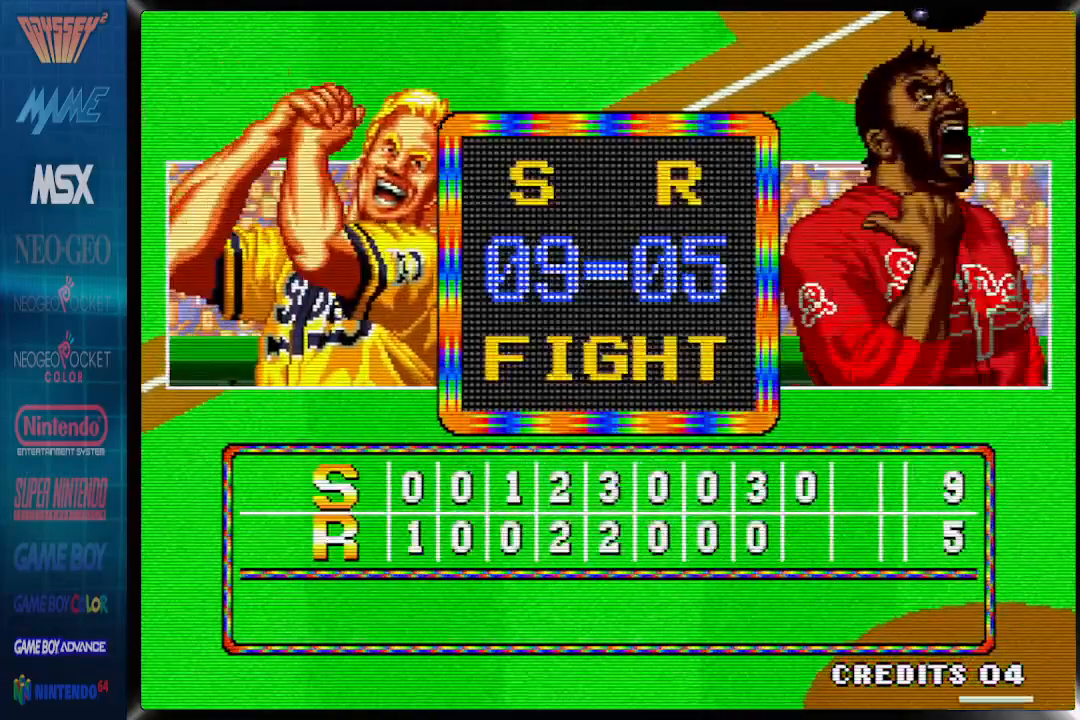
{"dt_ms": 500, "buttons": [], "events": [[283, "CROSS", "down"], [467, "CROSS", "up"]]}
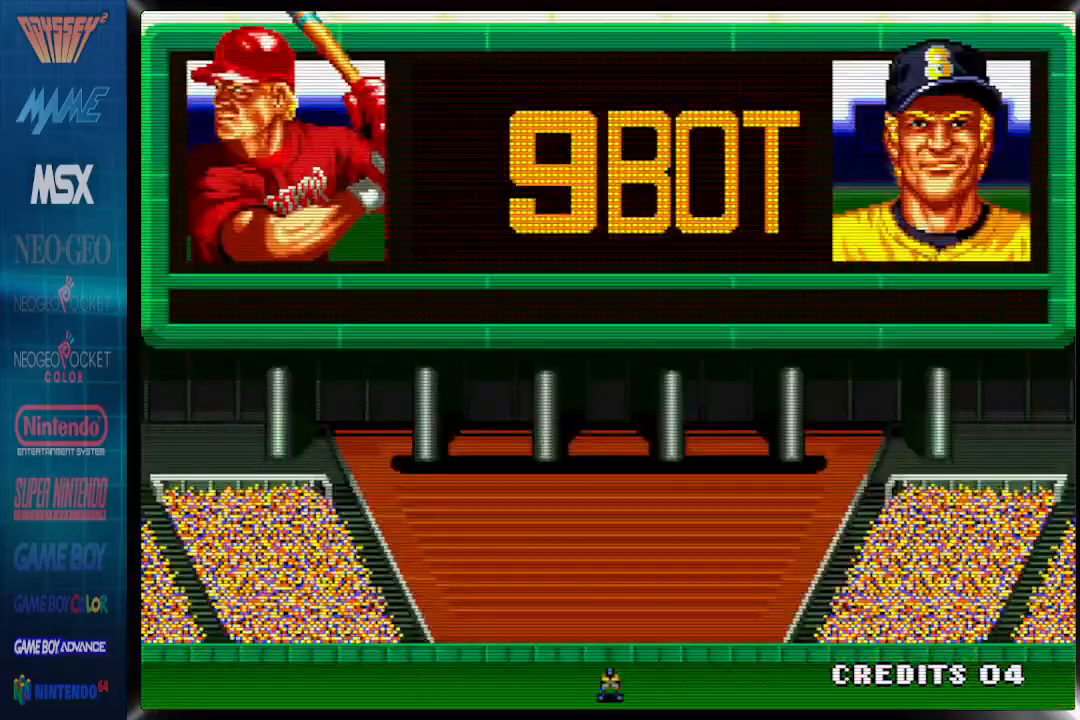
{"dt_ms": 500, "buttons": ["CROSS"], "events": [[133, "CROSS", "down"]]}
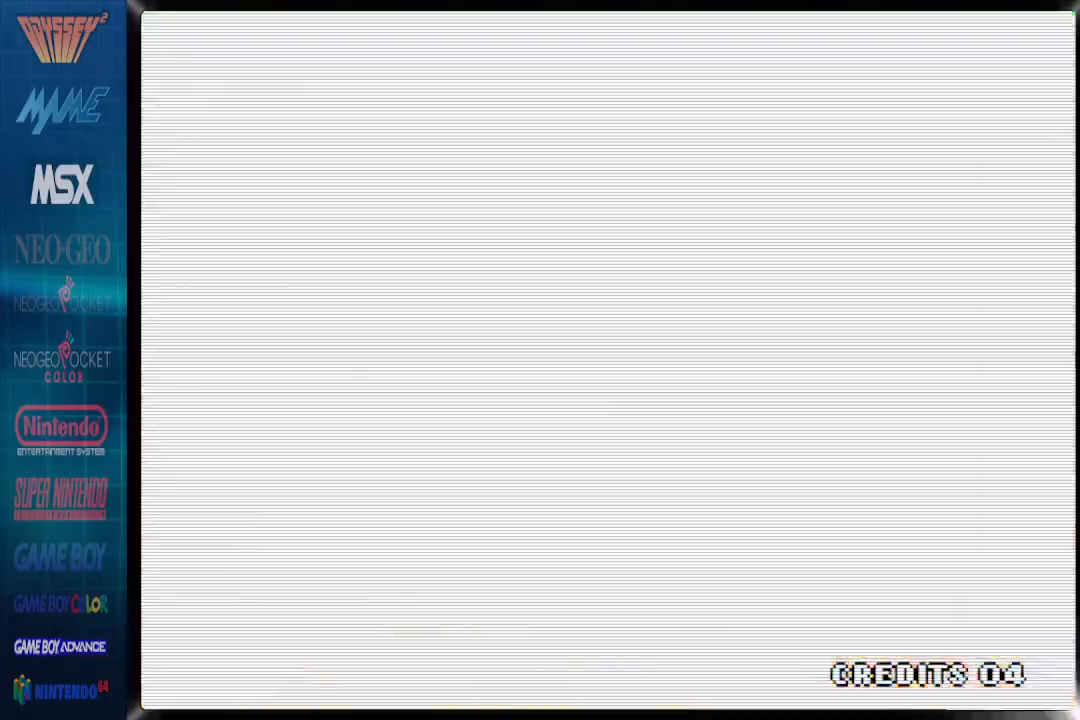
{"dt_ms": 500, "buttons": ["CROSS"], "events": []}
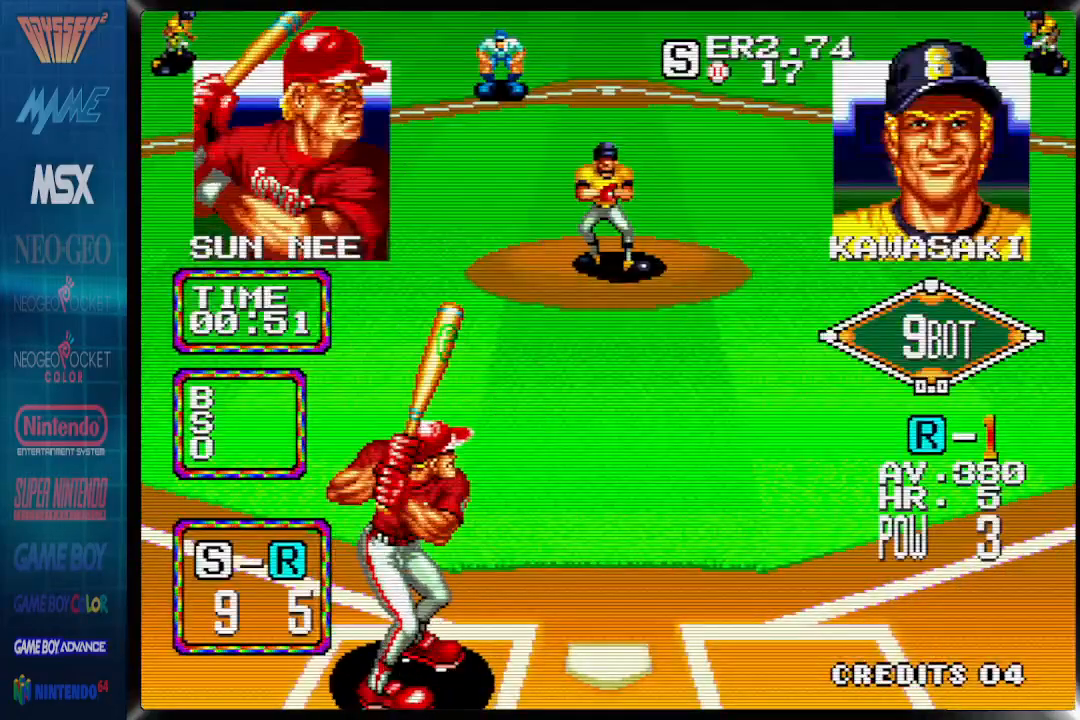
{"dt_ms": 500, "buttons": ["DPAD_LEFT"]}
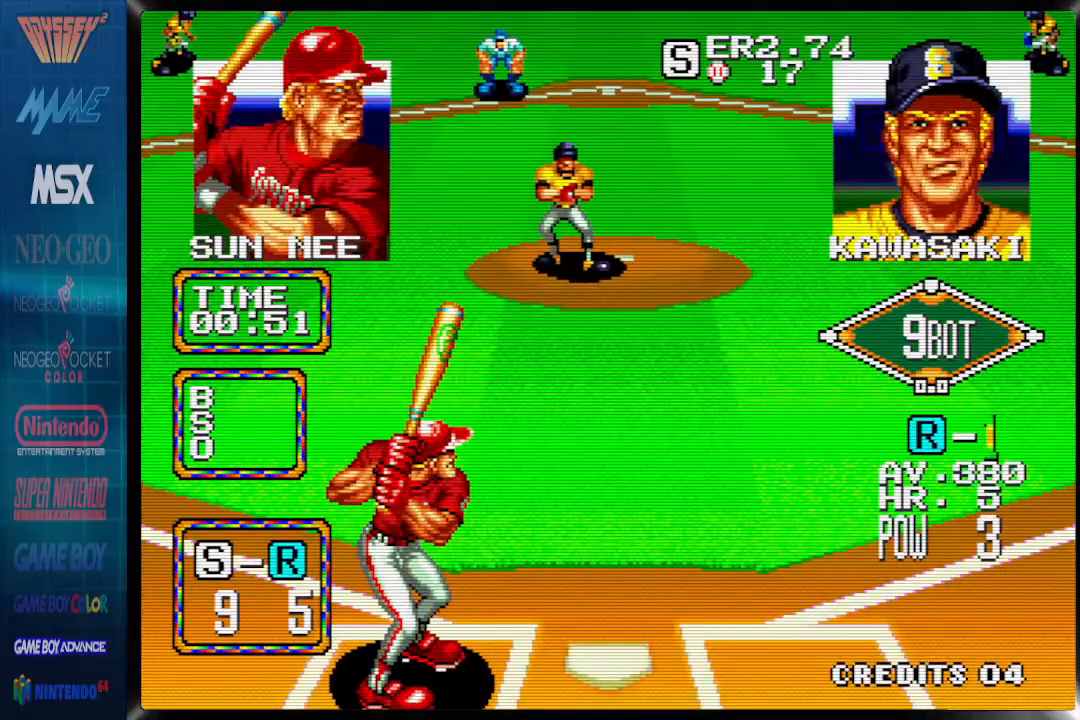
{"dt_ms": 500, "buttons": ["CROSS"], "events": [[150, "CROSS", "down"], [383, "DPAD_LEFT", "up"]]}
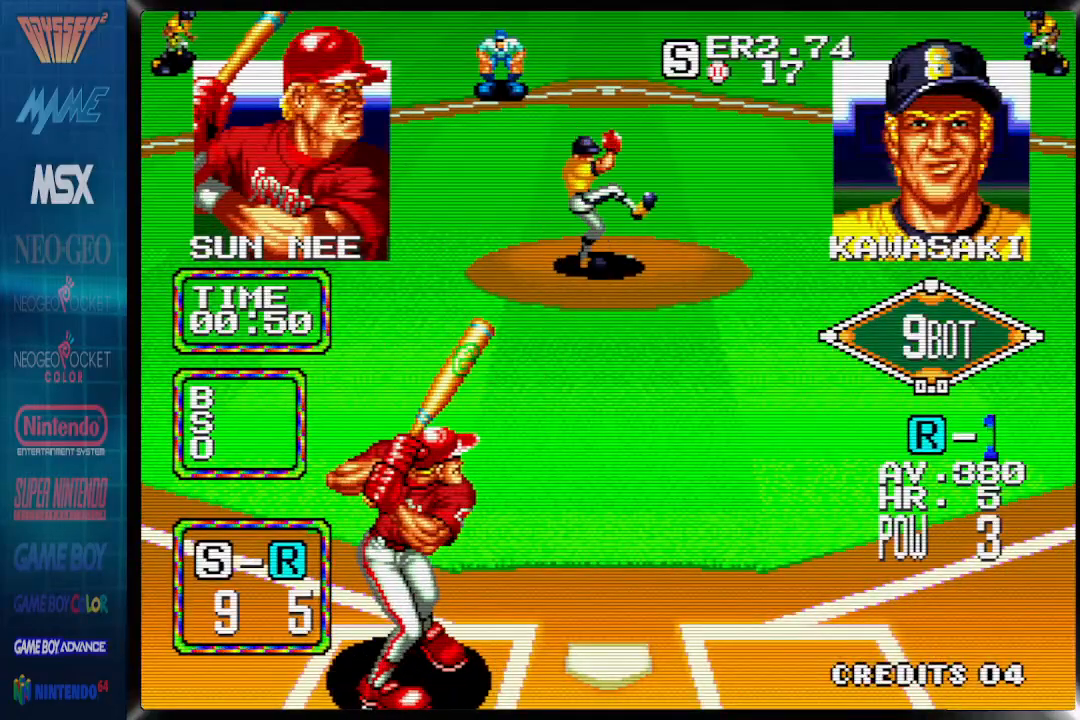
{"dt_ms": 500, "buttons": ["CROSS"], "events": []}
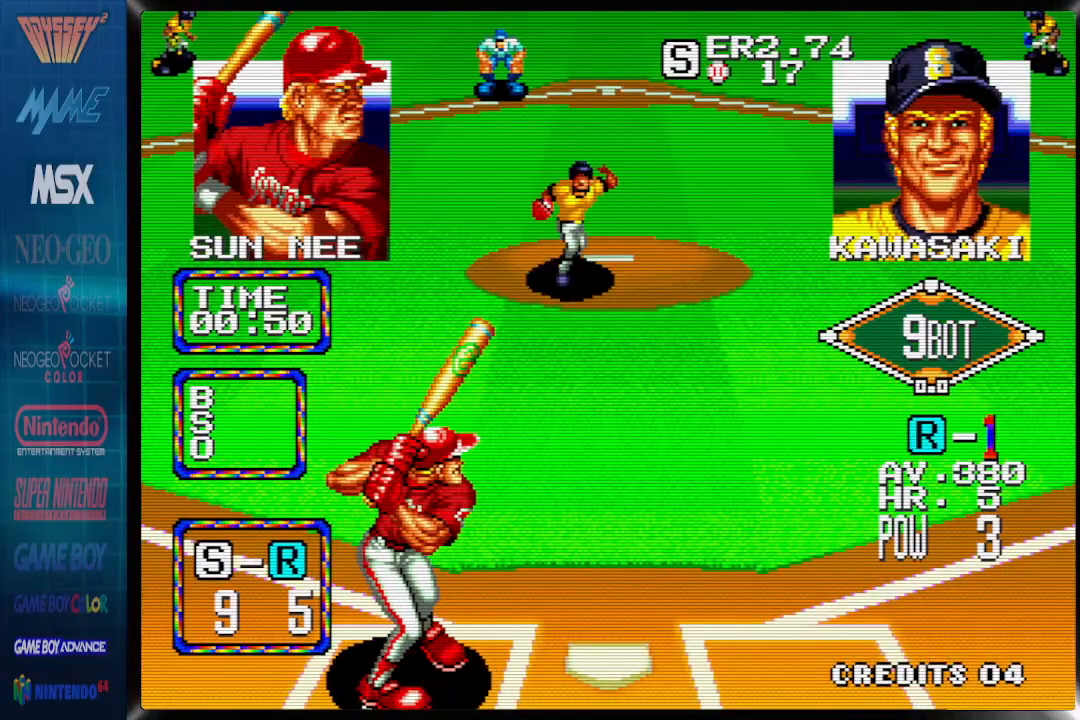
{"dt_ms": 500, "buttons": ["DPAD_RIGHT"], "events": [[417, "CROSS", "up"], [450, "DPAD_RIGHT", "down"]]}
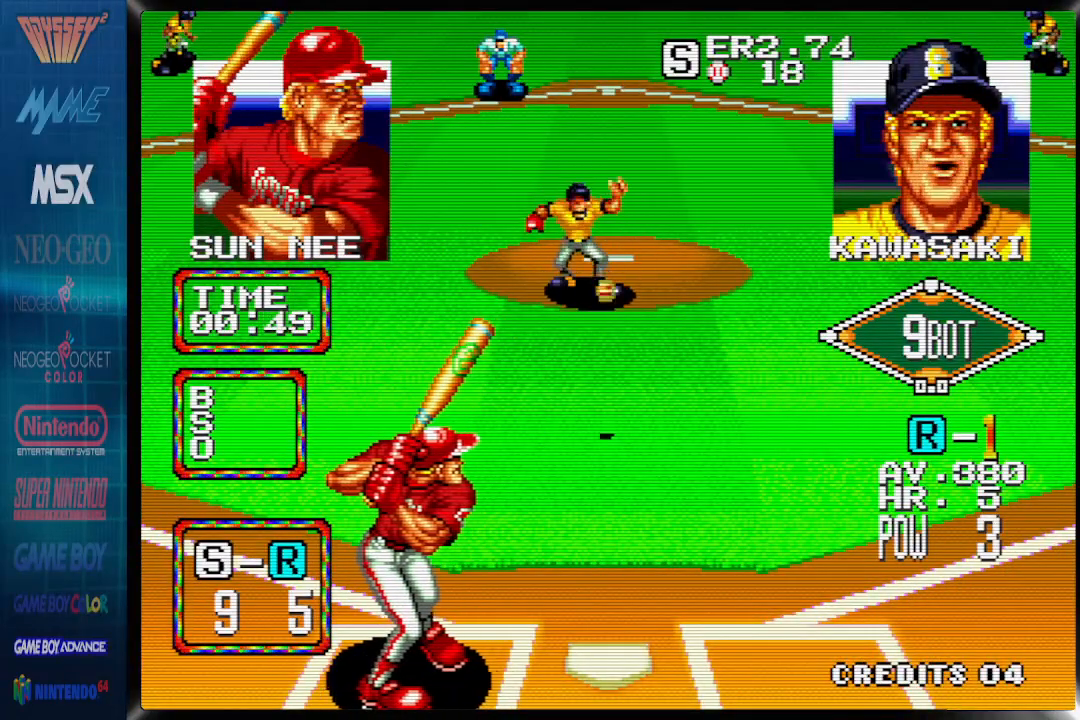
{"dt_ms": 500, "buttons": ["DPAD_RIGHT"], "events": []}
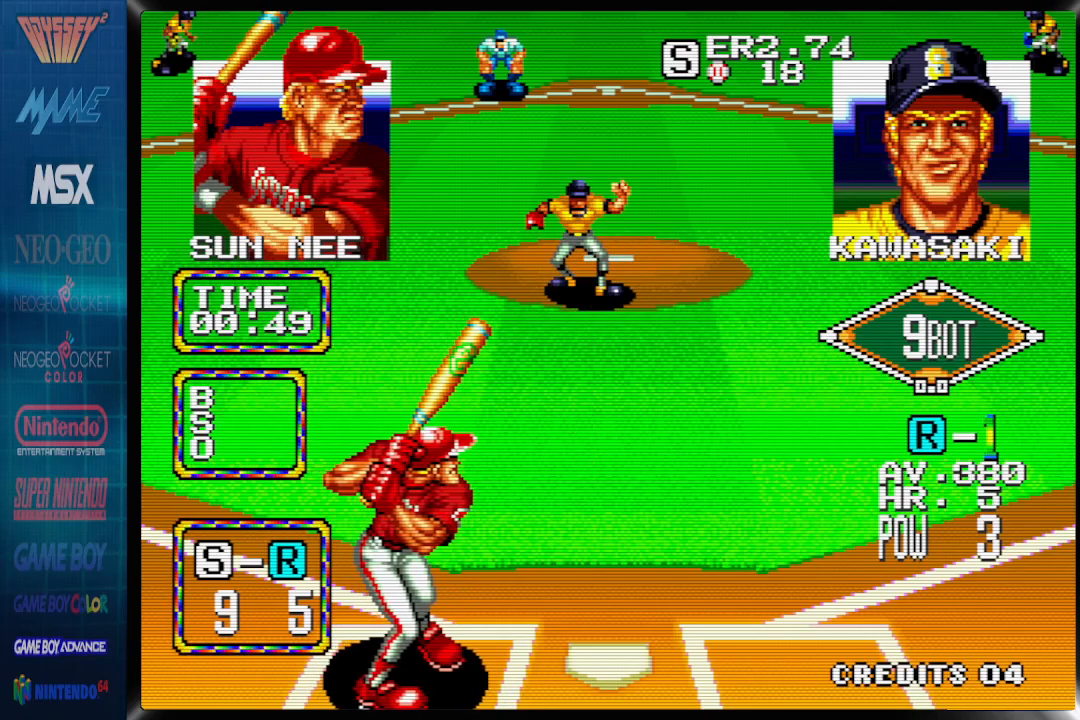
{"dt_ms": 500, "buttons": [], "events": [[100, "DPAD_RIGHT", "up"]]}